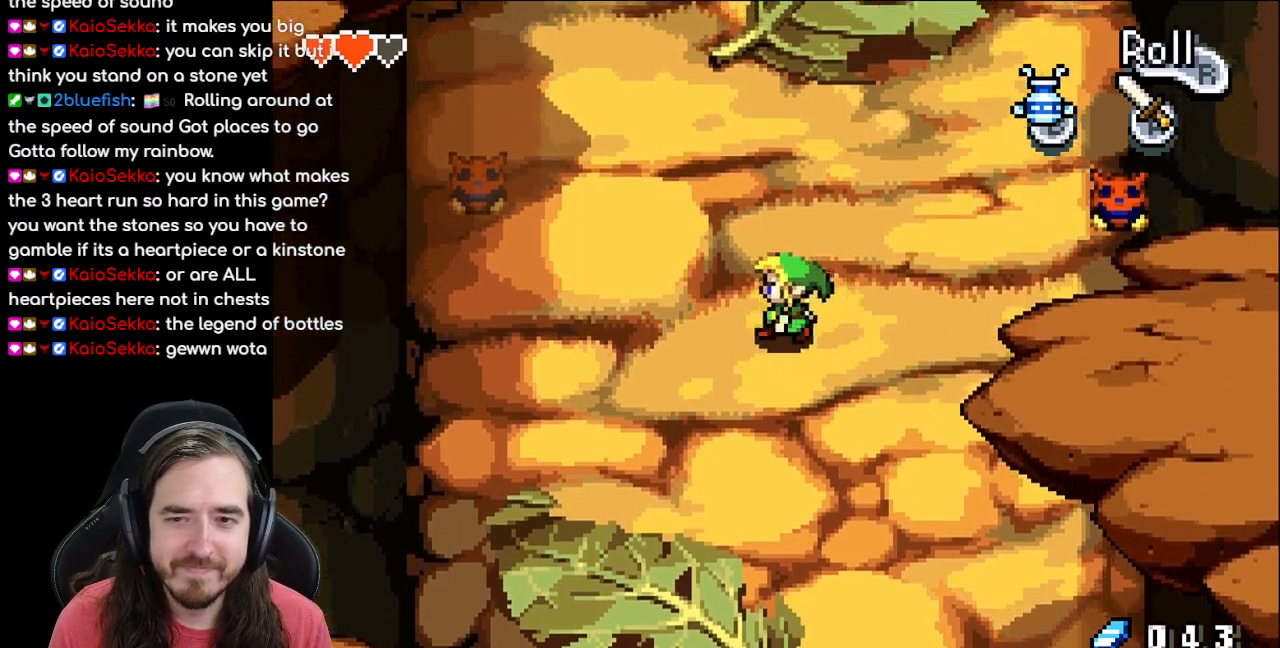
Gameplay with a controller (Nintendo layout); each line is a JSON object with the inputs held at the frame after it. "events" lists button and stick changes between this image and that frame as [ms after this image, input, new state], when the widget could be followed in between. Not read: L3 R3.
{"buttons": ["DPAD_LEFT"], "events": [[483, "DPAD_UP", "up"]]}
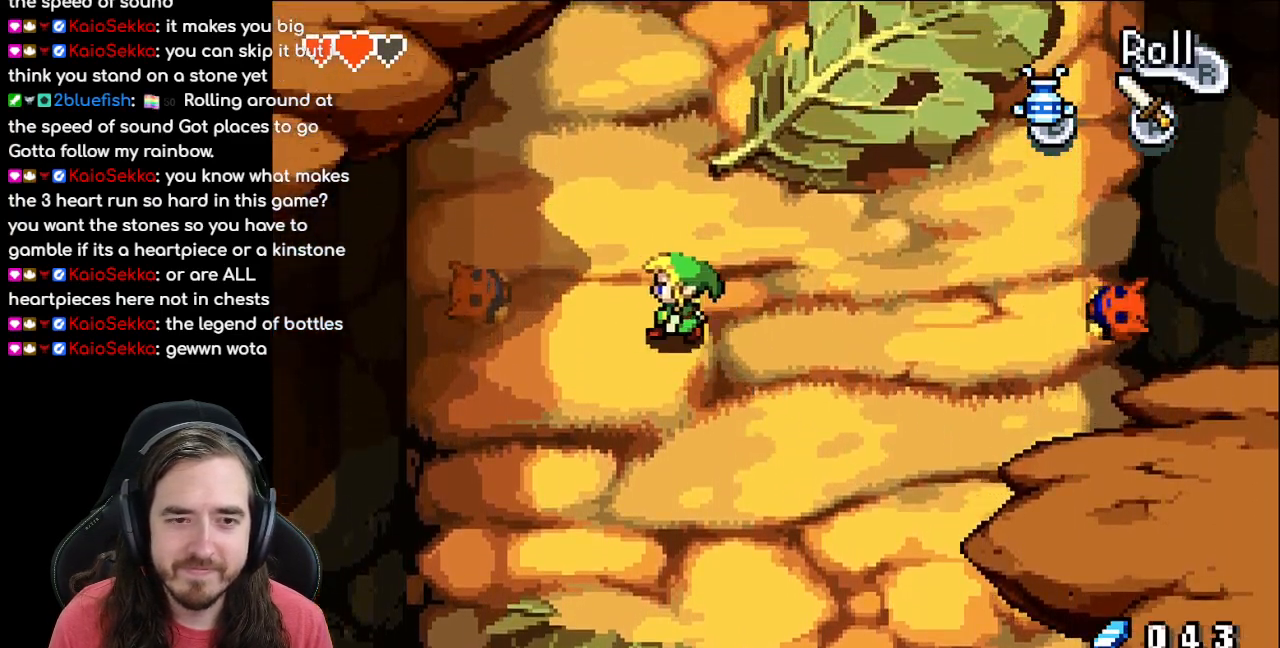
{"buttons": ["DPAD_LEFT"], "events": []}
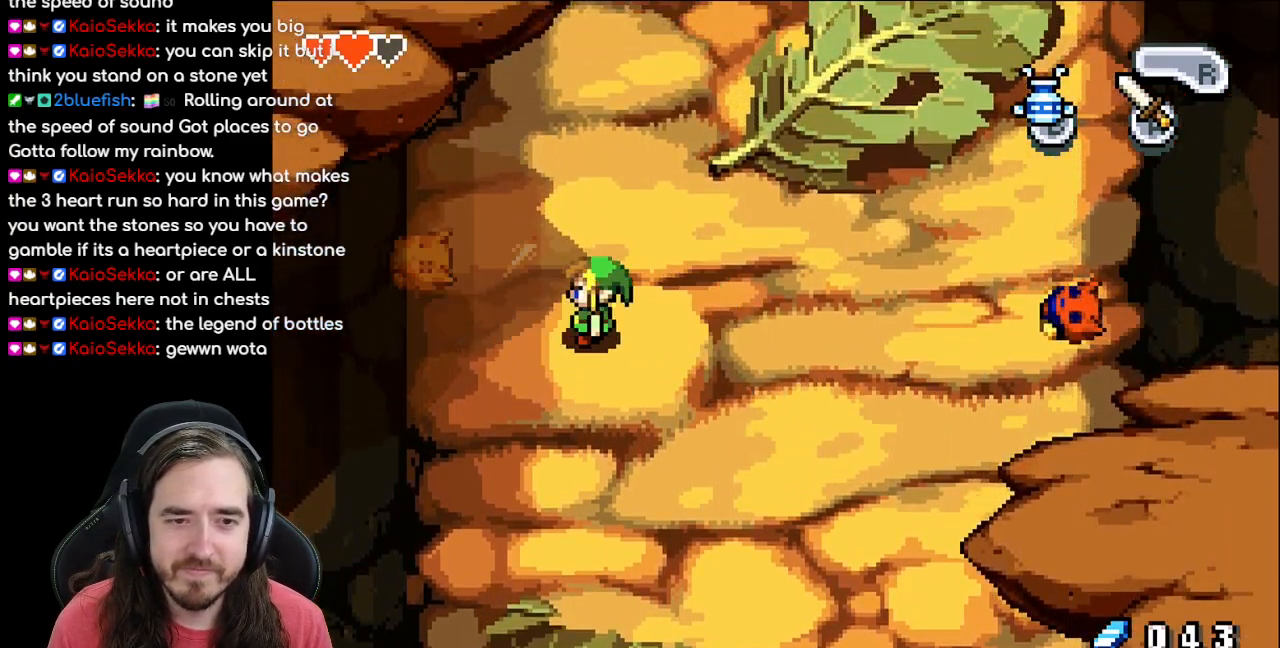
{"buttons": ["DPAD_UP", "DPAD_LEFT"], "events": [[217, "DPAD_UP", "down"]]}
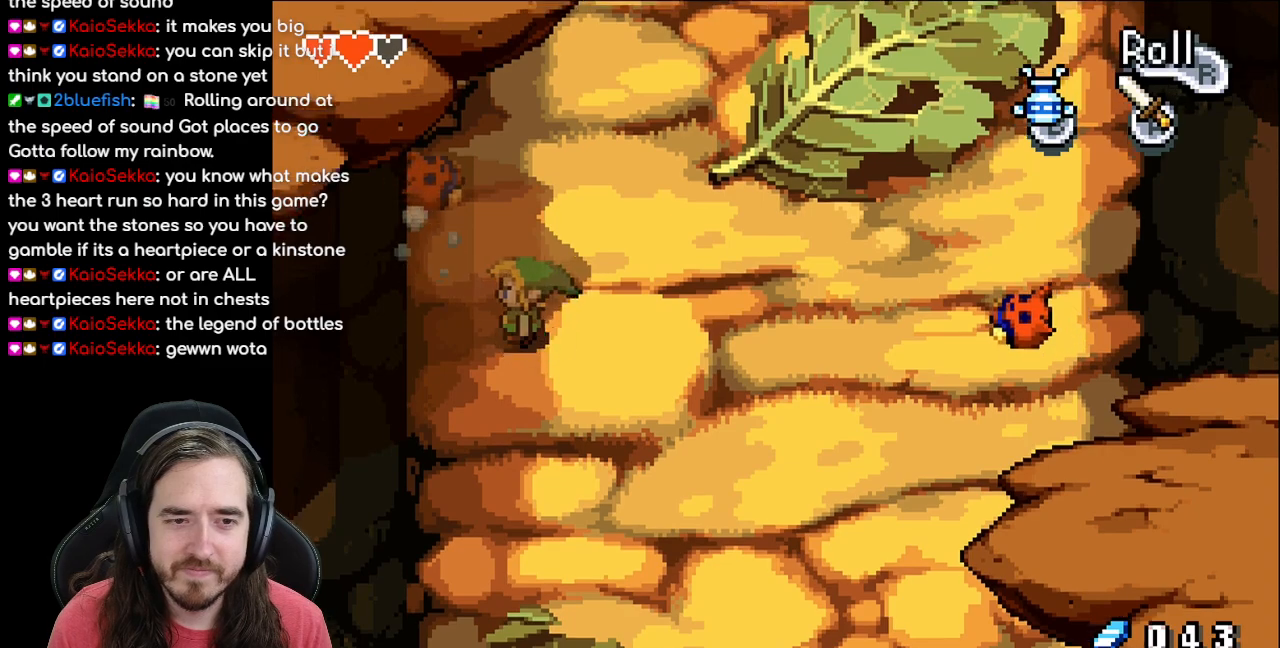
{"buttons": ["DPAD_UP"], "events": [[133, "DPAD_LEFT", "up"]]}
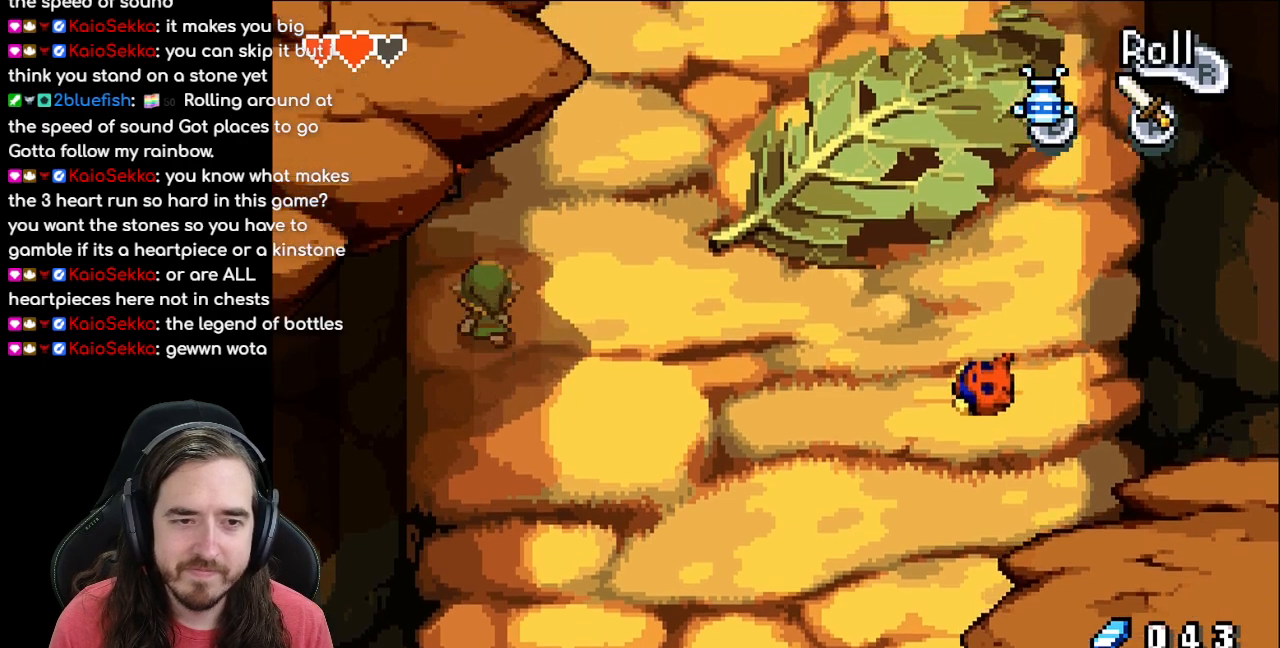
{"buttons": ["DPAD_UP", "DPAD_RIGHT"], "events": [[133, "DPAD_RIGHT", "down"], [133, "DPAD_UP", "up"], [433, "DPAD_UP", "down"]]}
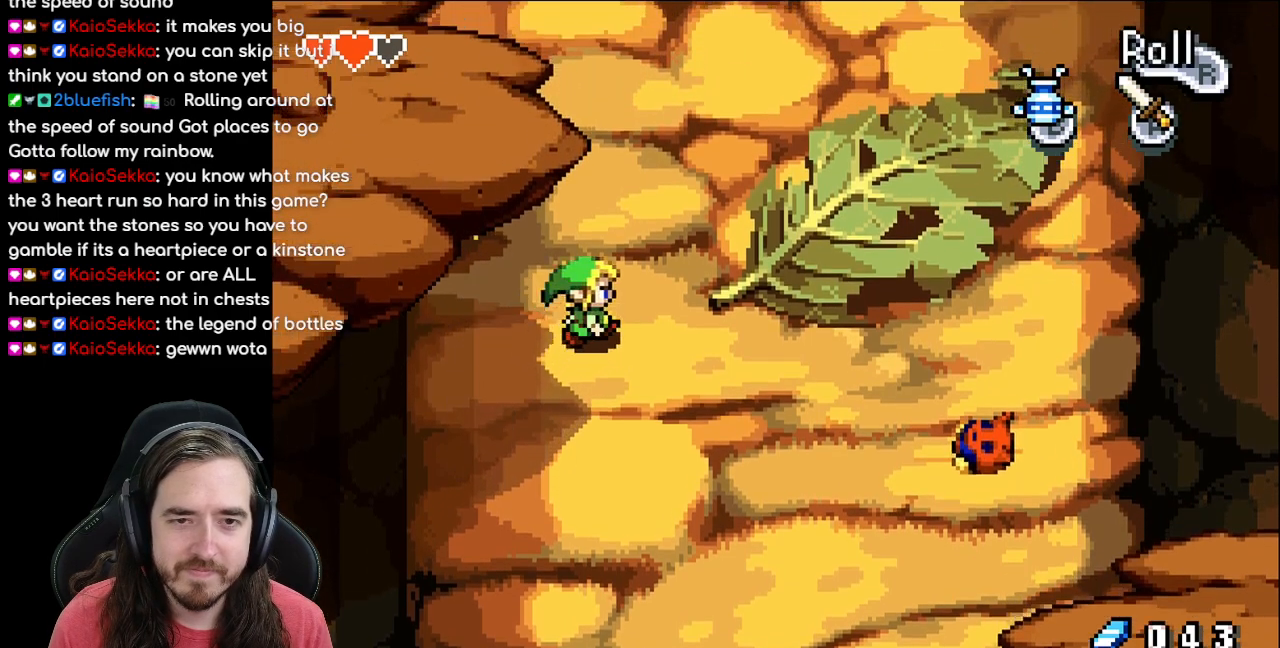
{"buttons": ["DPAD_UP"], "events": [[167, "DPAD_RIGHT", "up"], [250, "R1", "down"], [417, "R1", "up"]]}
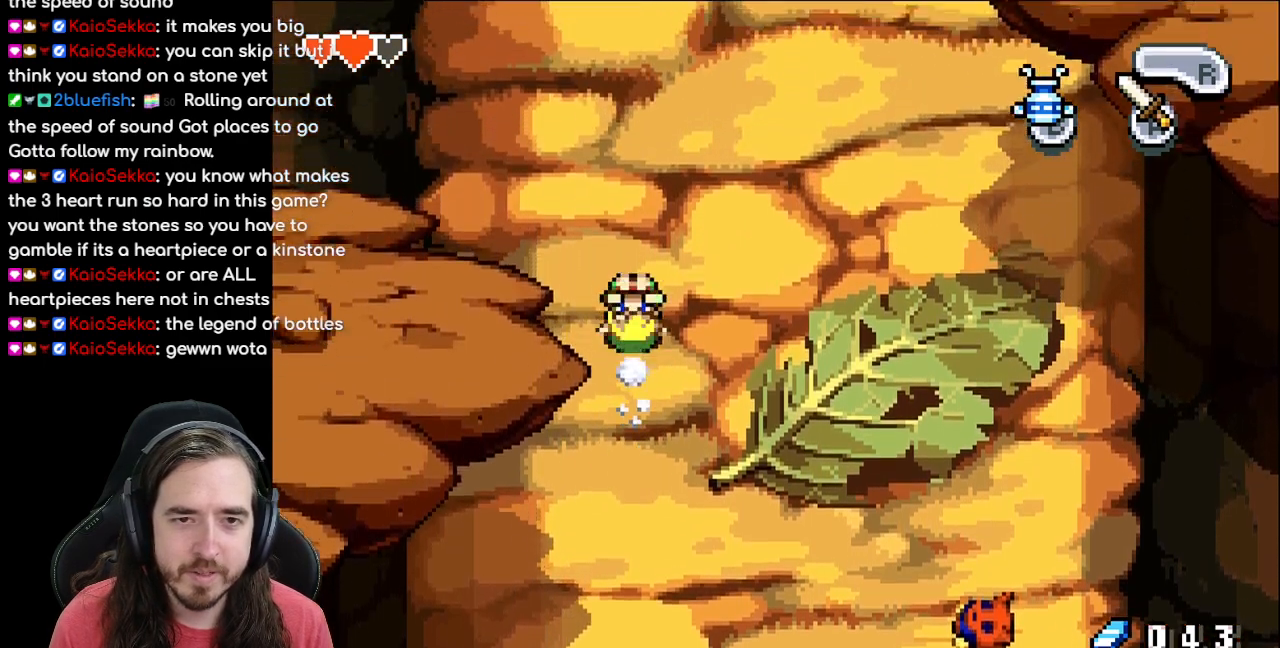
{"buttons": ["DPAD_UP"], "events": [[217, "R1", "down"], [383, "R1", "up"]]}
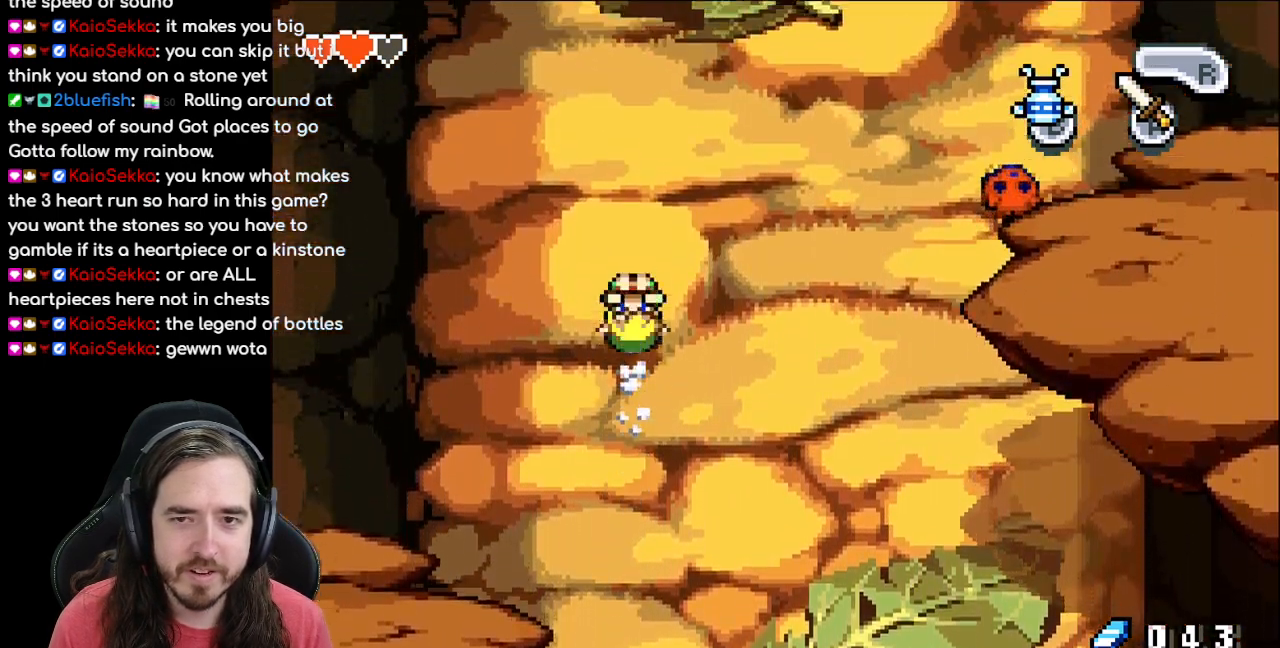
{"buttons": ["DPAD_UP"], "events": [[167, "R1", "down"], [350, "R1", "up"]]}
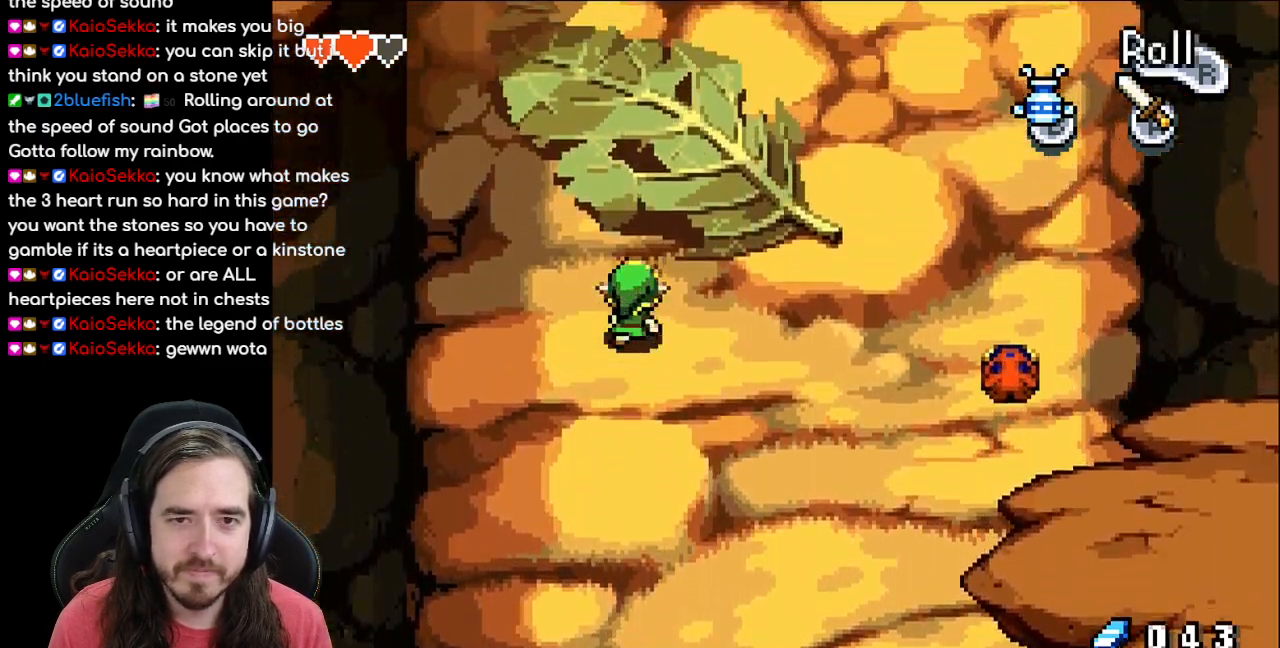
{"buttons": ["DPAD_RIGHT"], "events": [[17, "DPAD_RIGHT", "down"], [50, "DPAD_UP", "up"]]}
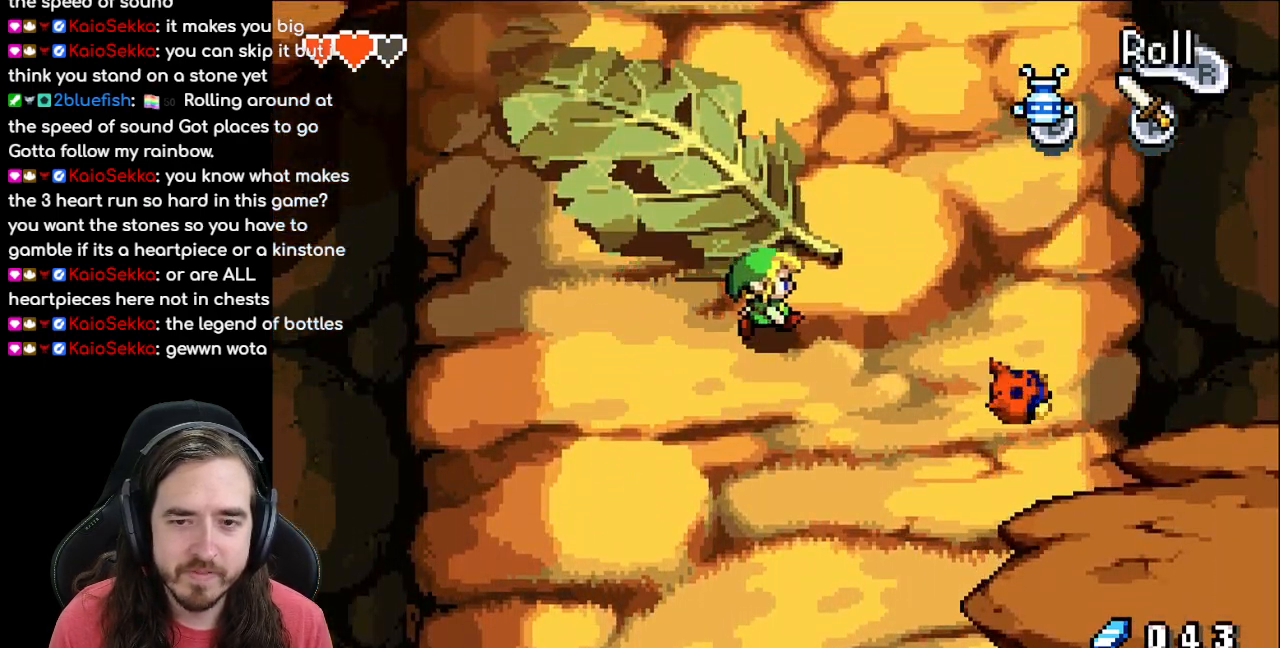
{"buttons": ["R1", "DPAD_UP"], "events": [[333, "DPAD_UP", "down"], [350, "DPAD_RIGHT", "up"], [383, "R1", "down"]]}
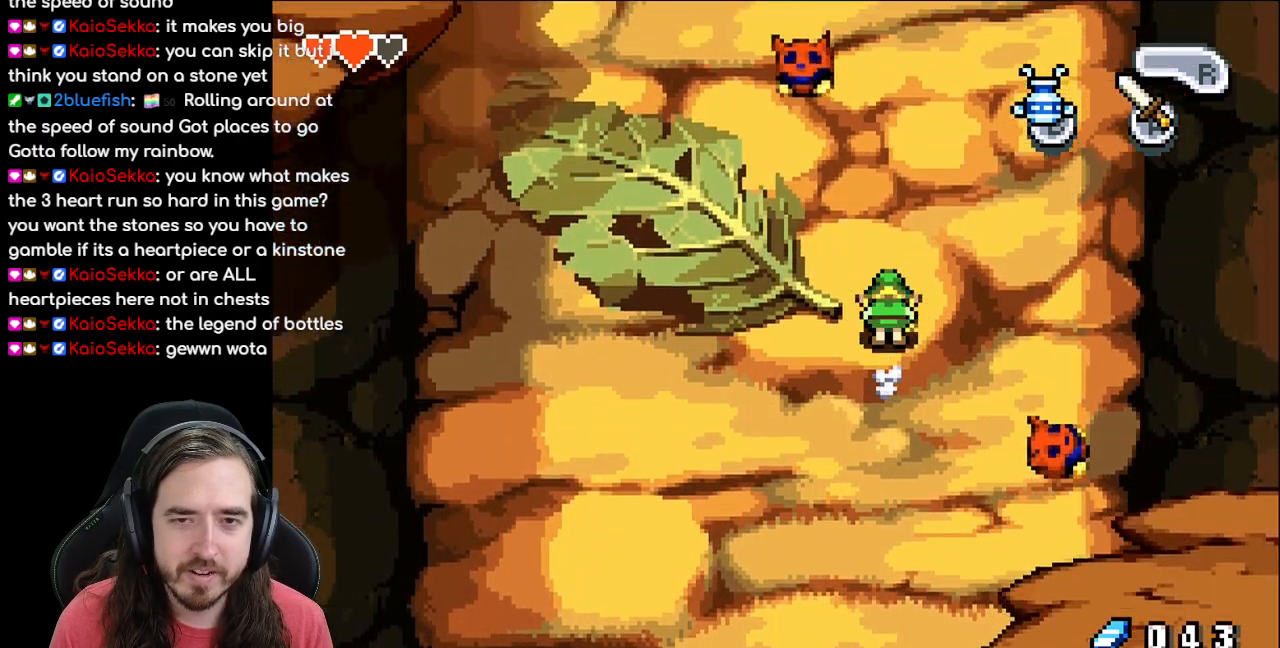
{"buttons": ["A"]}
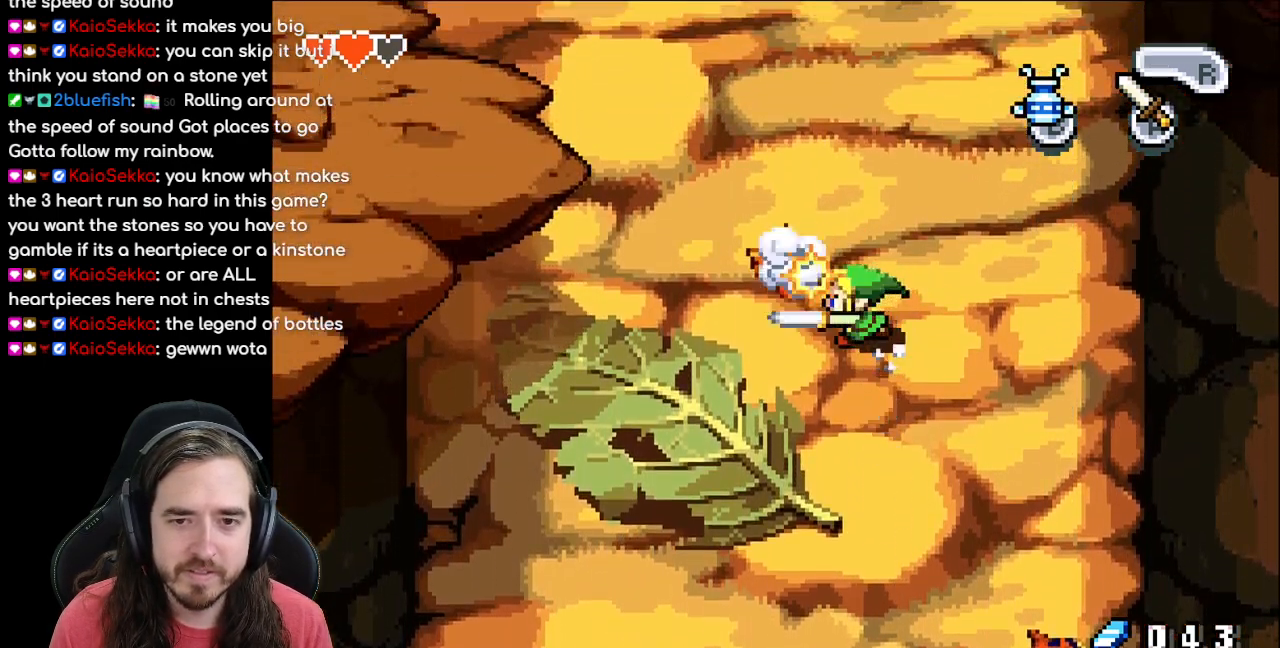
{"buttons": ["A", "DPAD_UP", "DPAD_LEFT"], "events": [[117, "DPAD_LEFT", "down"], [250, "DPAD_UP", "down"]]}
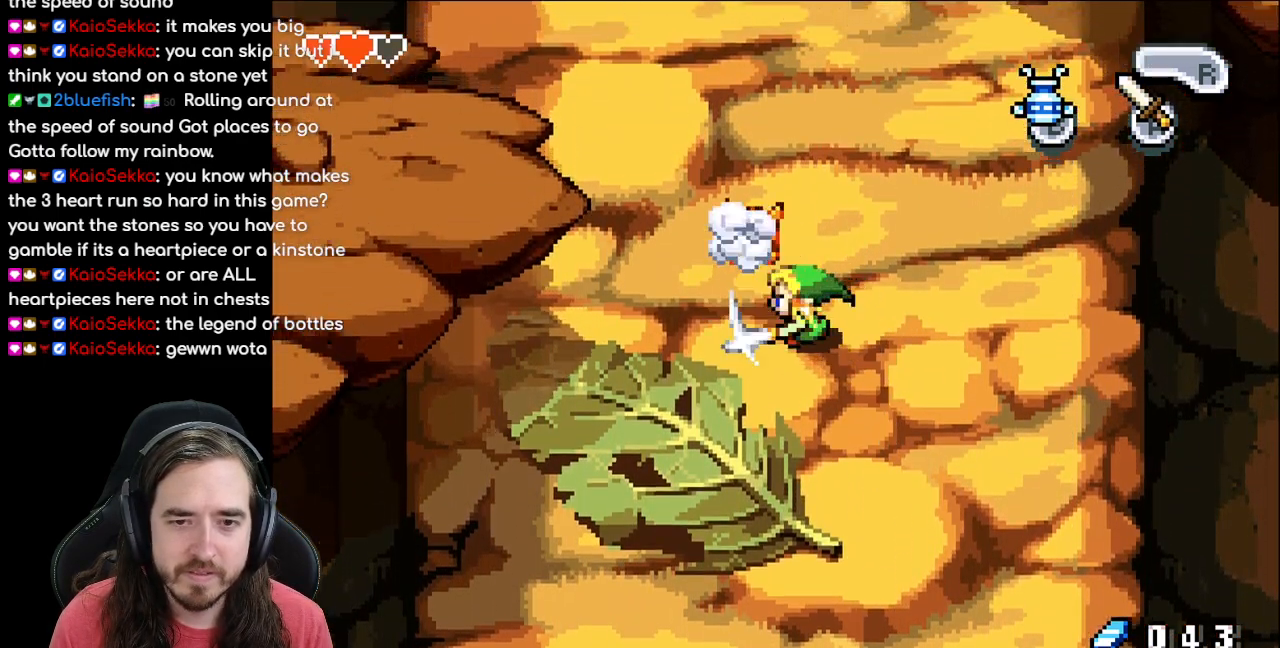
{"buttons": ["DPAD_UP"]}
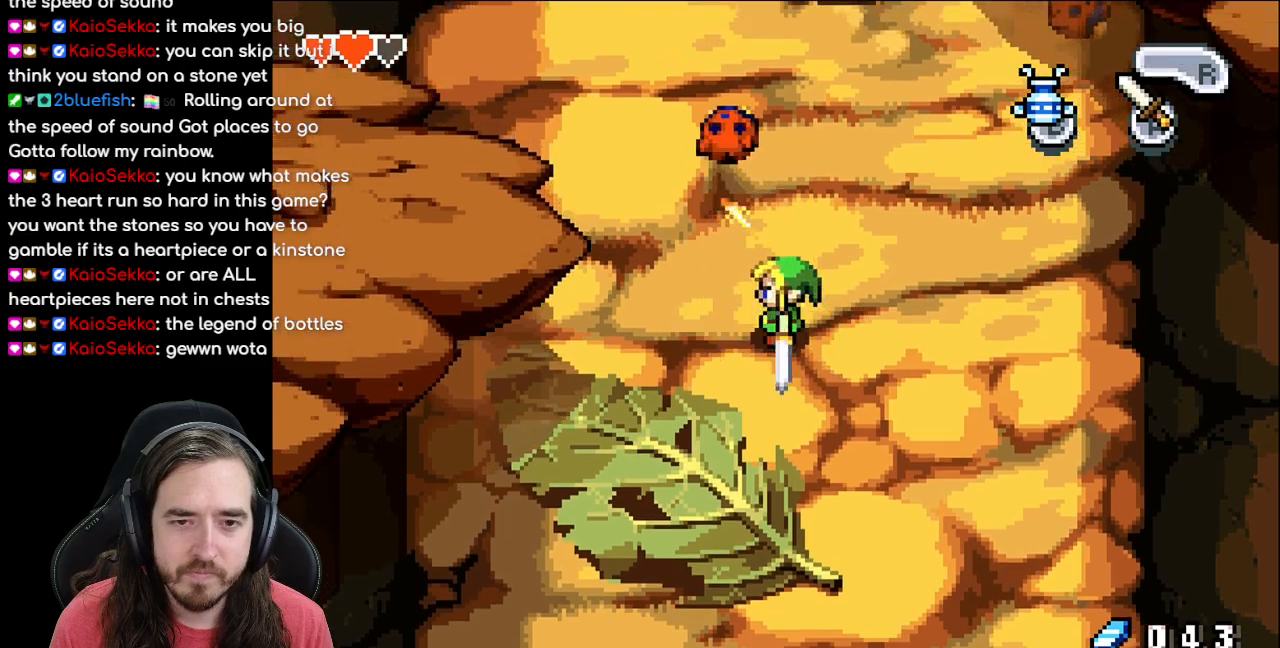
{"buttons": ["DPAD_UP"], "events": [[200, "R1", "down"], [367, "R1", "up"]]}
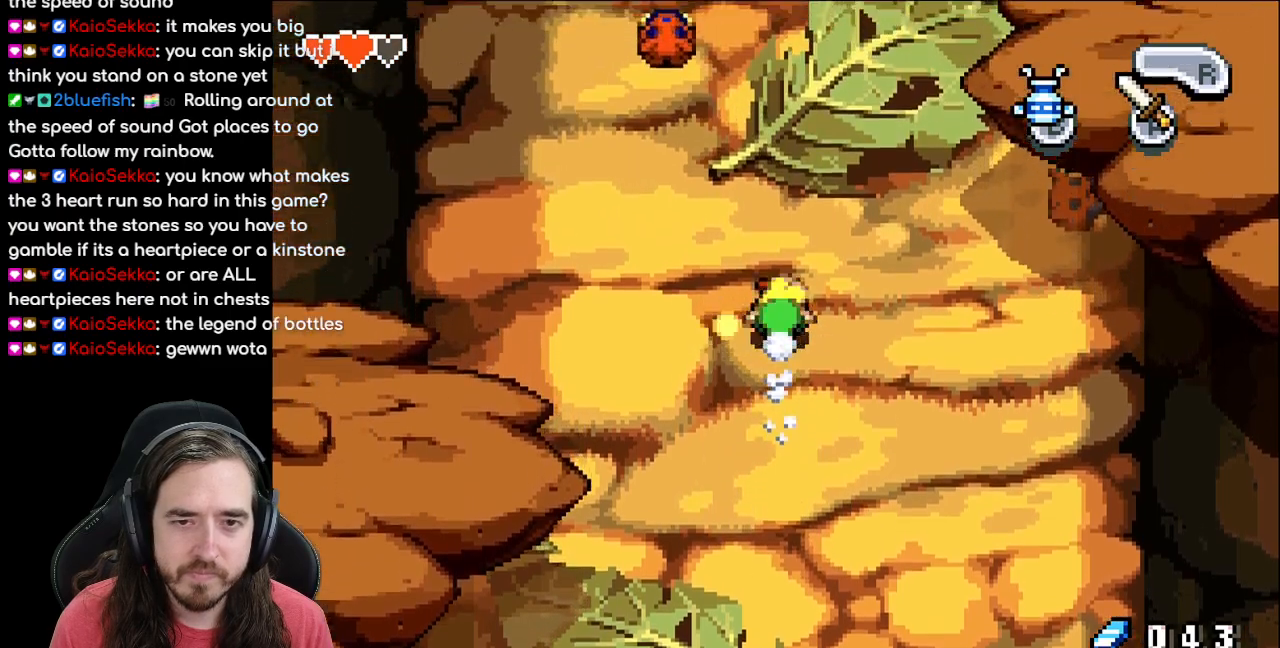
{"buttons": ["DPAD_UP"], "events": [[133, "DPAD_LEFT", "down"], [167, "DPAD_UP", "up"], [417, "DPAD_UP", "down"], [500, "DPAD_LEFT", "up"]]}
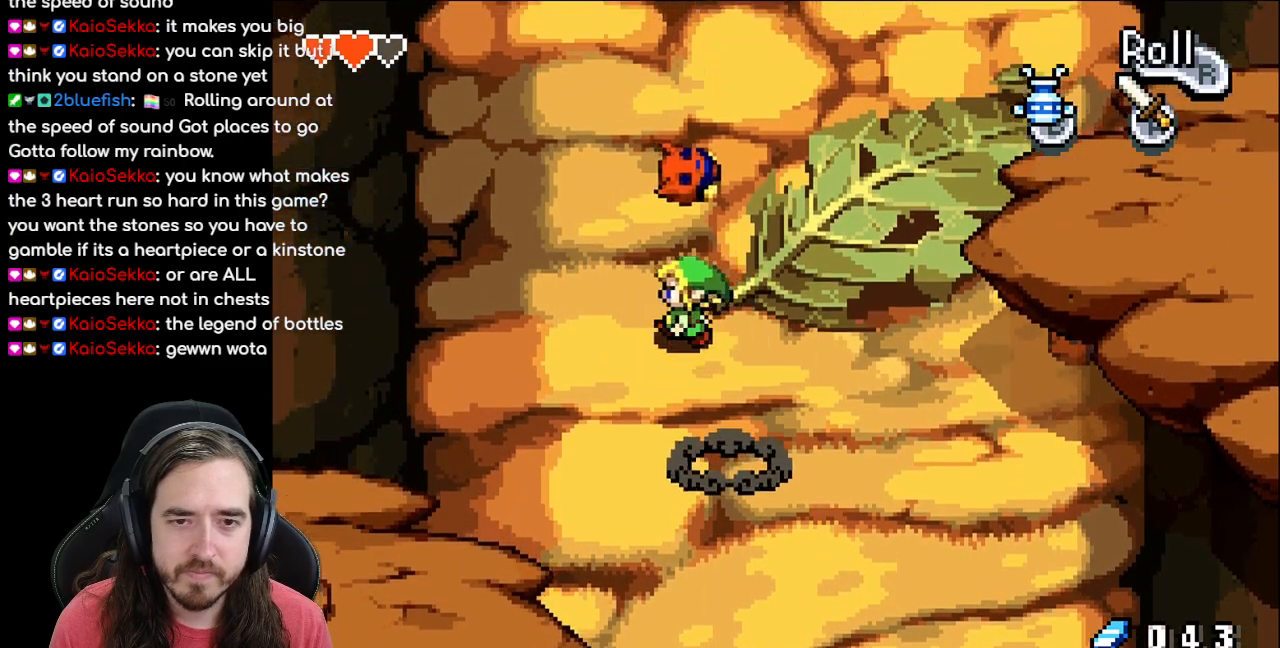
{"buttons": ["DPAD_UP"], "events": []}
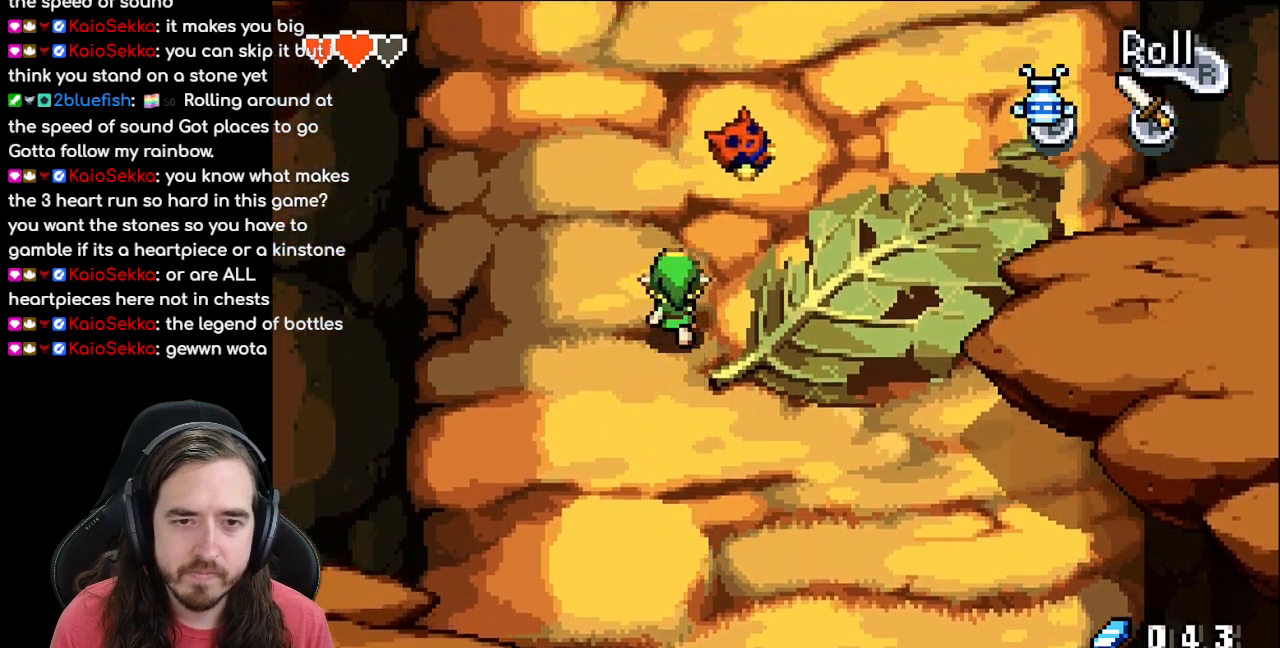
{"buttons": ["DPAD_UP", "DPAD_RIGHT"], "events": [[17, "DPAD_RIGHT", "down"], [117, "DPAD_RIGHT", "up"], [400, "DPAD_RIGHT", "down"]]}
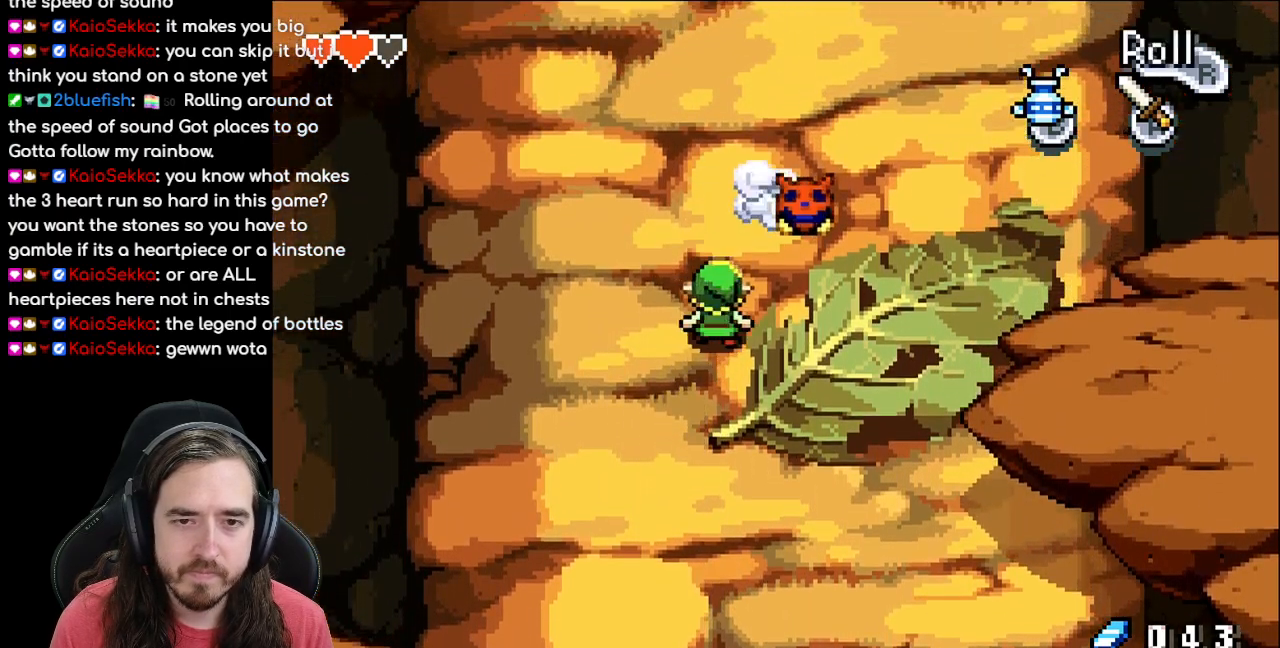
{"buttons": ["DPAD_UP", "DPAD_RIGHT"], "events": []}
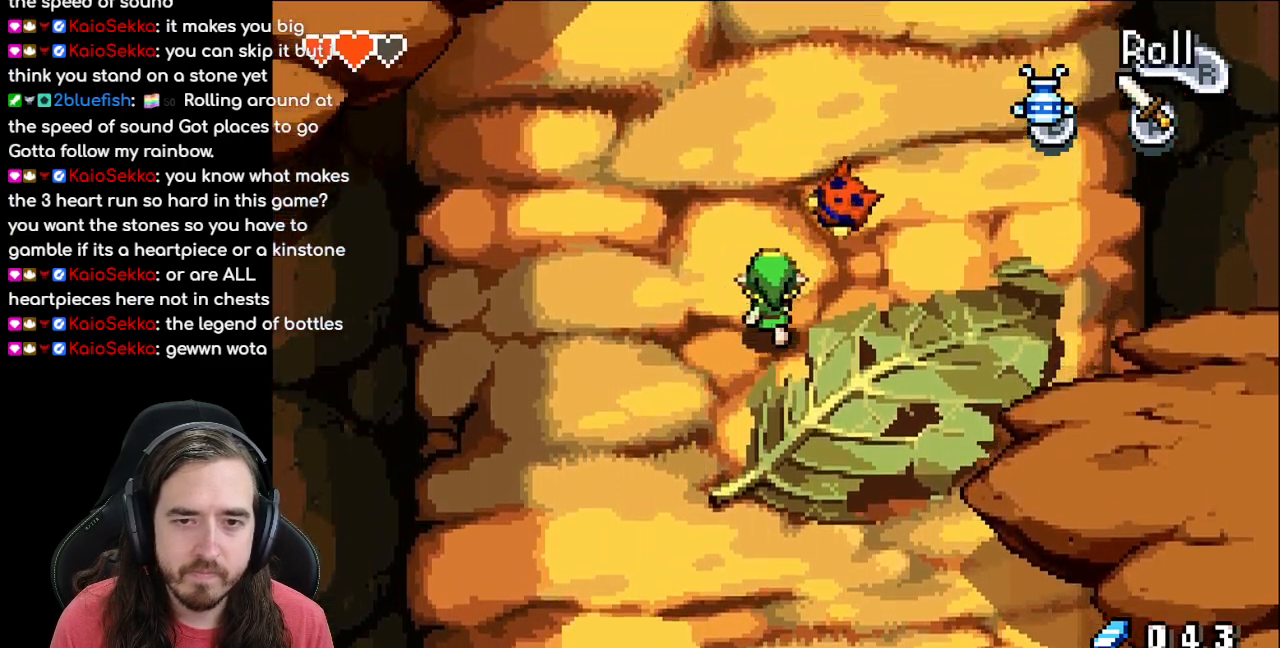
{"buttons": ["DPAD_UP", "DPAD_RIGHT"], "events": []}
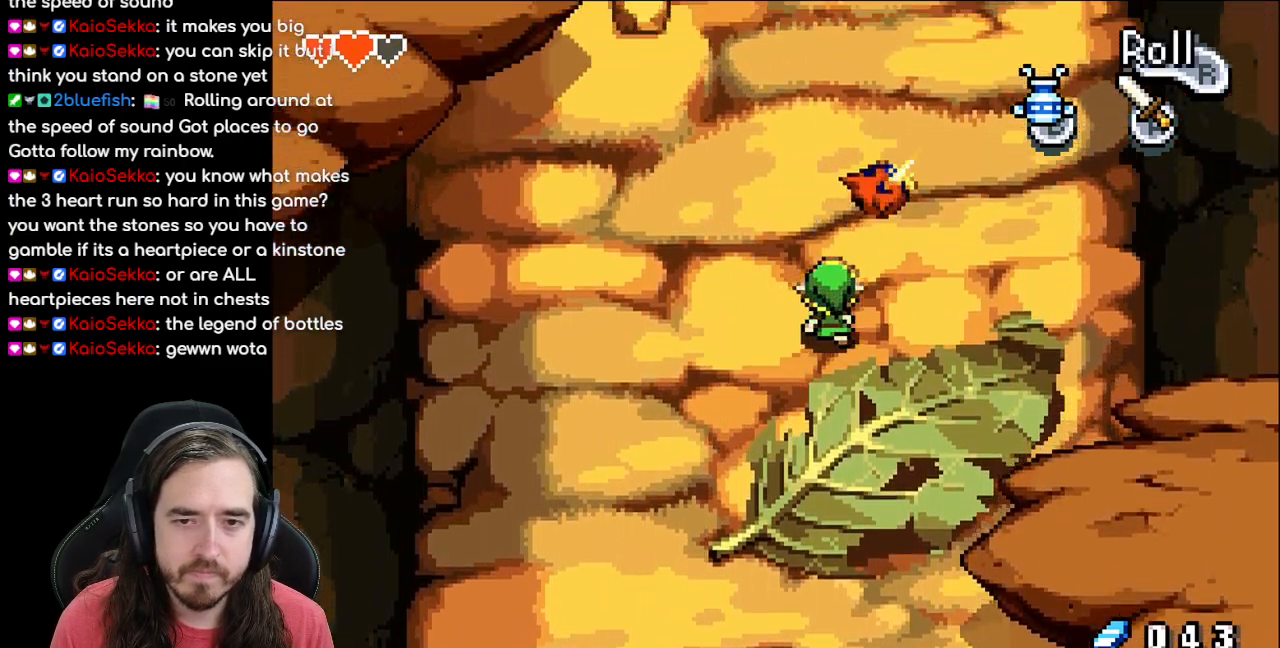
{"buttons": ["DPAD_UP"], "events": [[217, "DPAD_RIGHT", "up"], [283, "R1", "down"], [483, "R1", "up"]]}
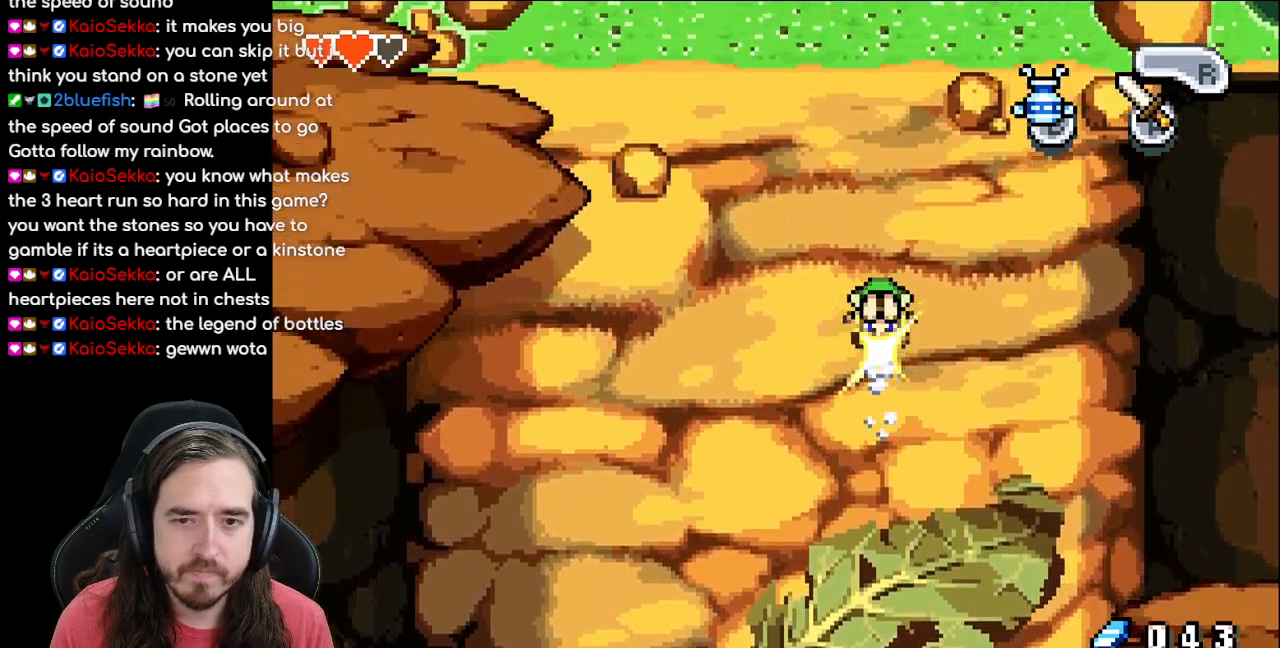
{"buttons": ["DPAD_UP", "DPAD_LEFT"], "events": [[433, "DPAD_LEFT", "down"]]}
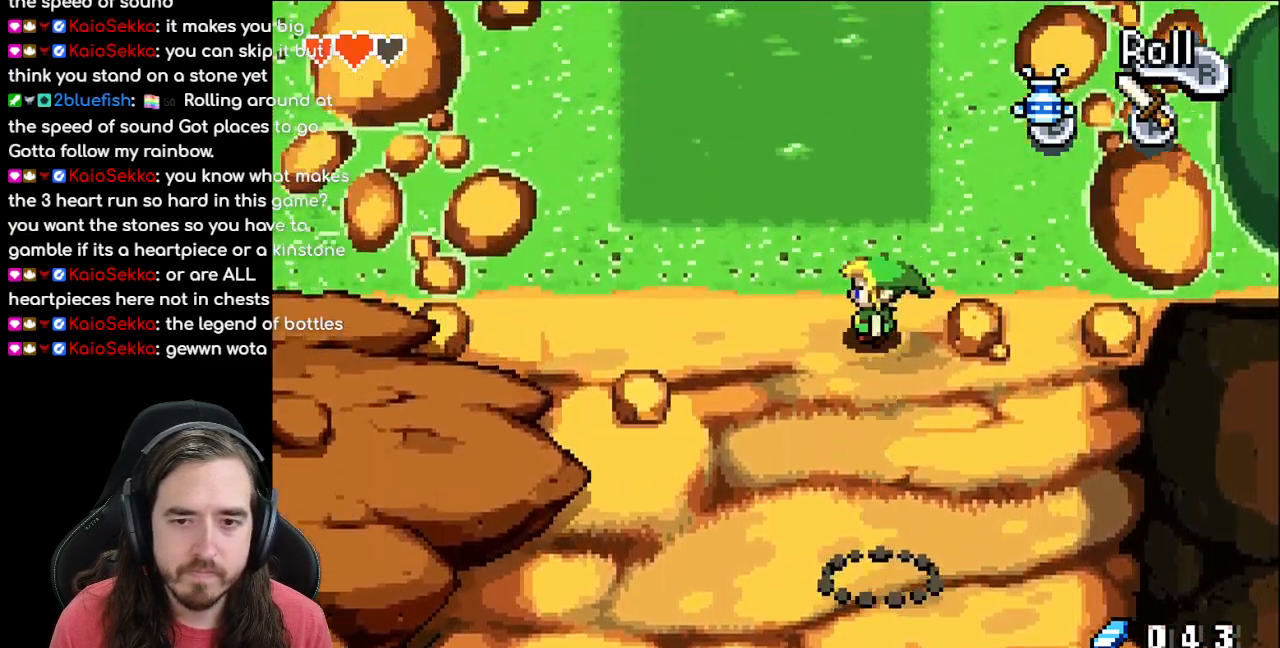
{"buttons": ["START"], "events": [[50, "DPAD_UP", "up"], [167, "DPAD_UP", "down"], [250, "DPAD_LEFT", "up"], [450, "DPAD_UP", "up"], [483, "START", "down"]]}
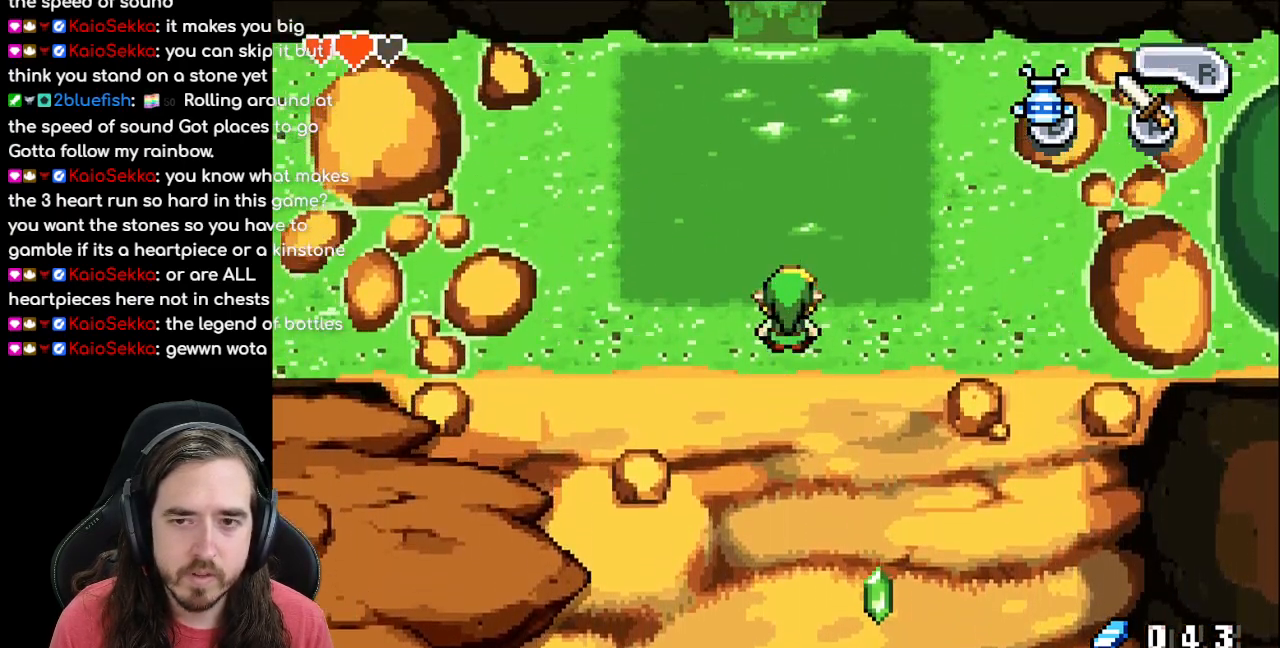
{"buttons": [], "events": [[167, "START", "up"]]}
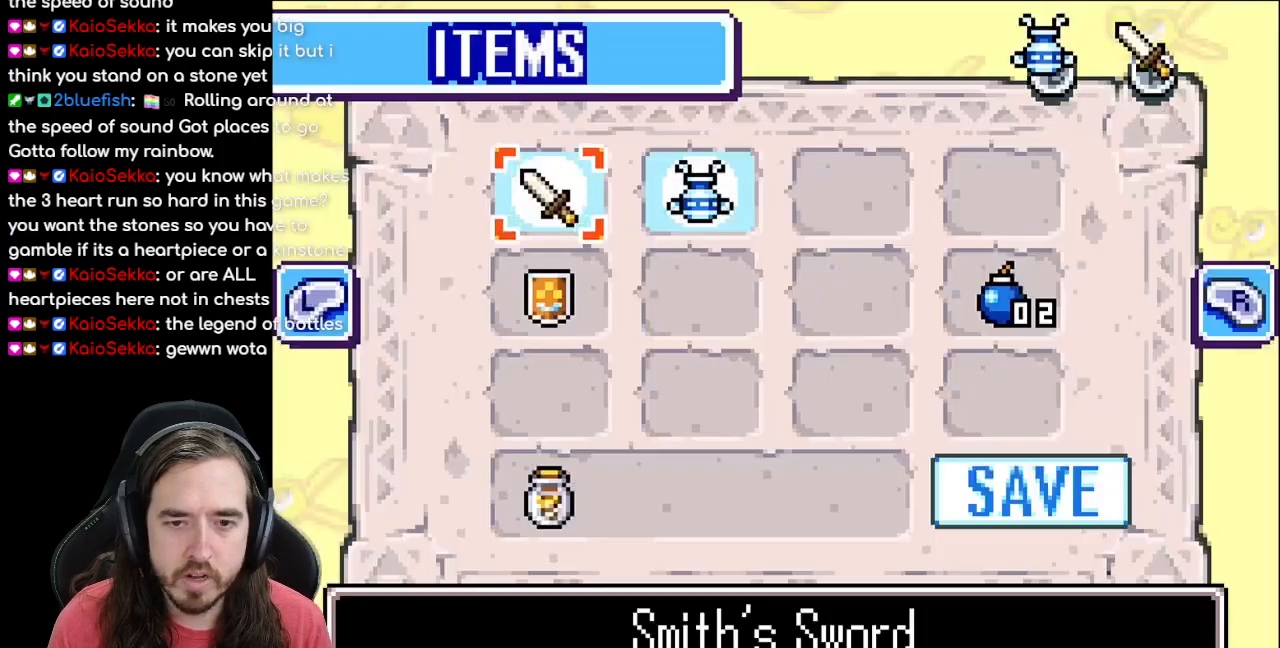
{"buttons": ["DPAD_DOWN"], "events": [[17, "DPAD_RIGHT", "down"], [167, "DPAD_DOWN", "down"], [183, "DPAD_RIGHT", "up"], [267, "DPAD_DOWN", "up"], [417, "DPAD_DOWN", "down"]]}
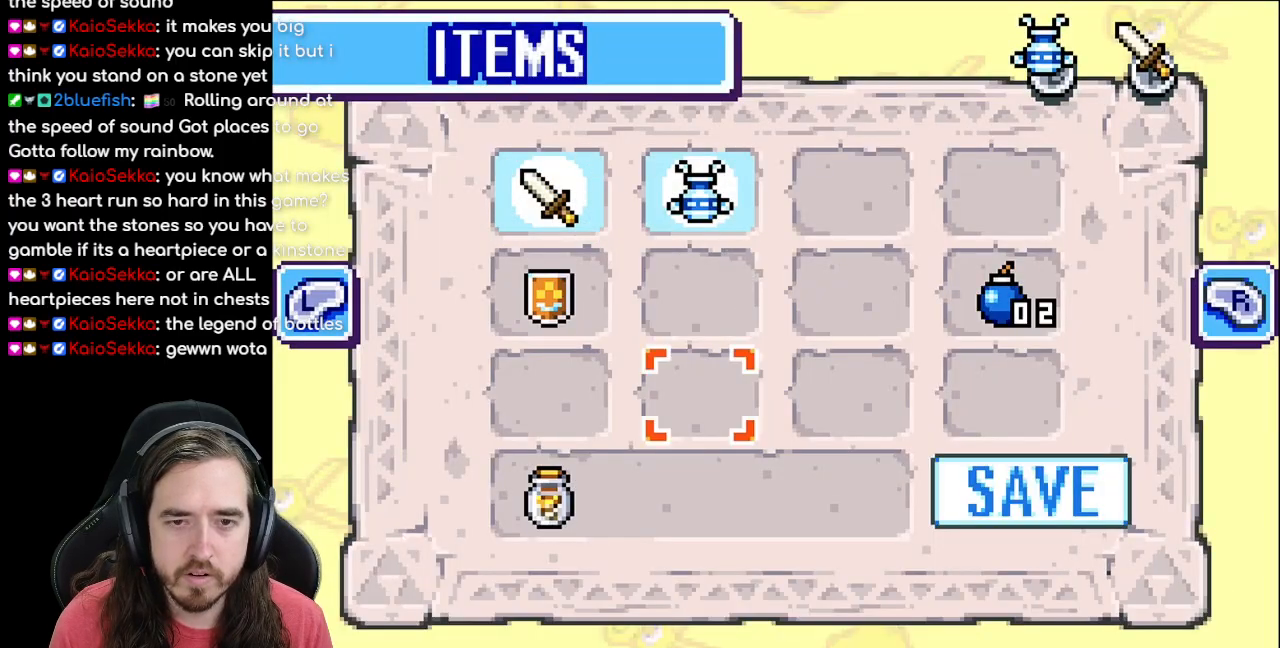
{"buttons": ["A"]}
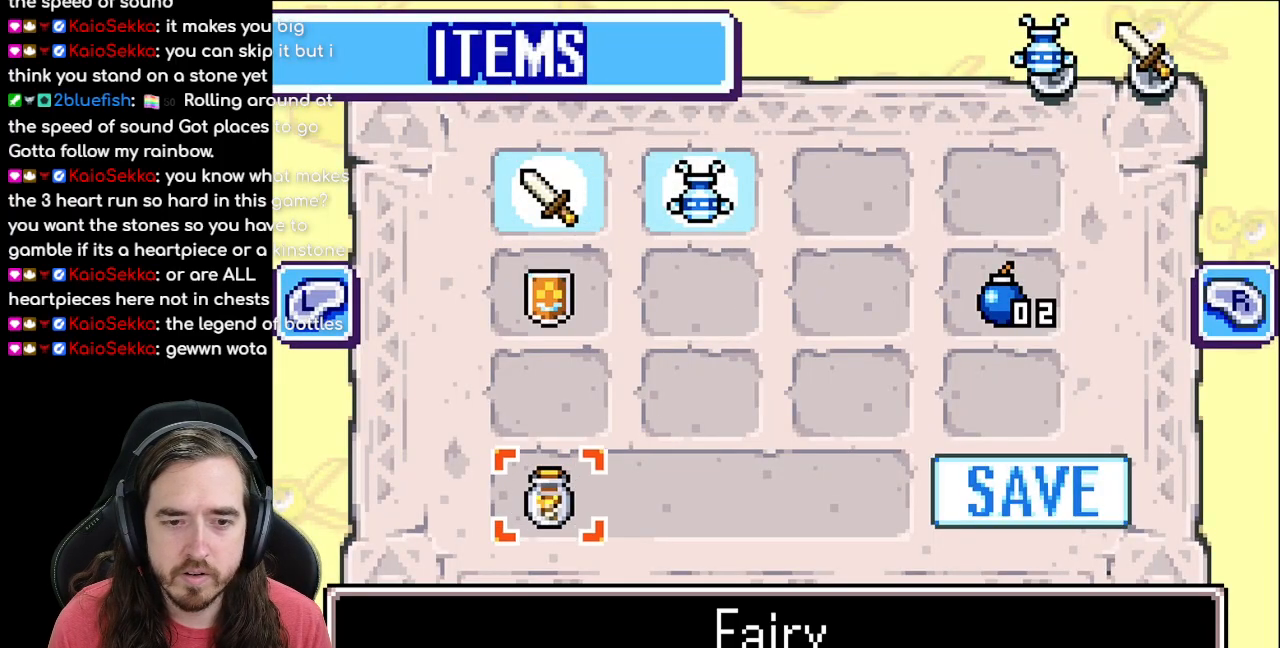
{"buttons": ["A"], "events": [[217, "START", "down"], [350, "START", "up"]]}
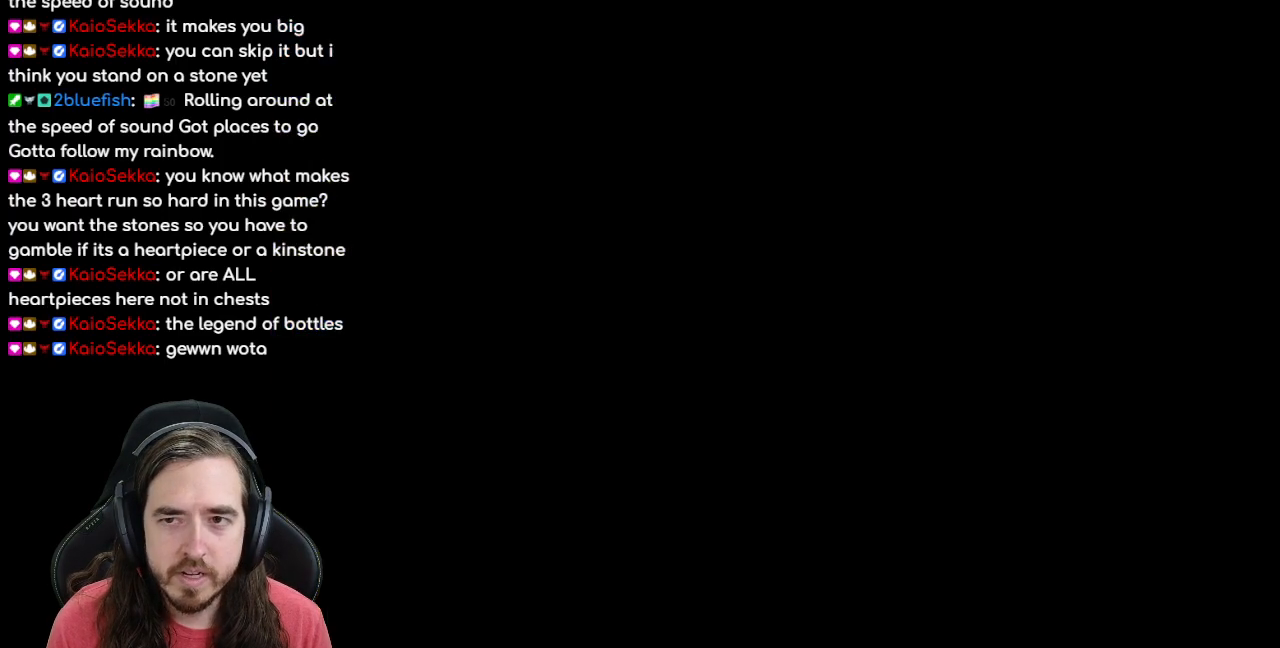
{"buttons": []}
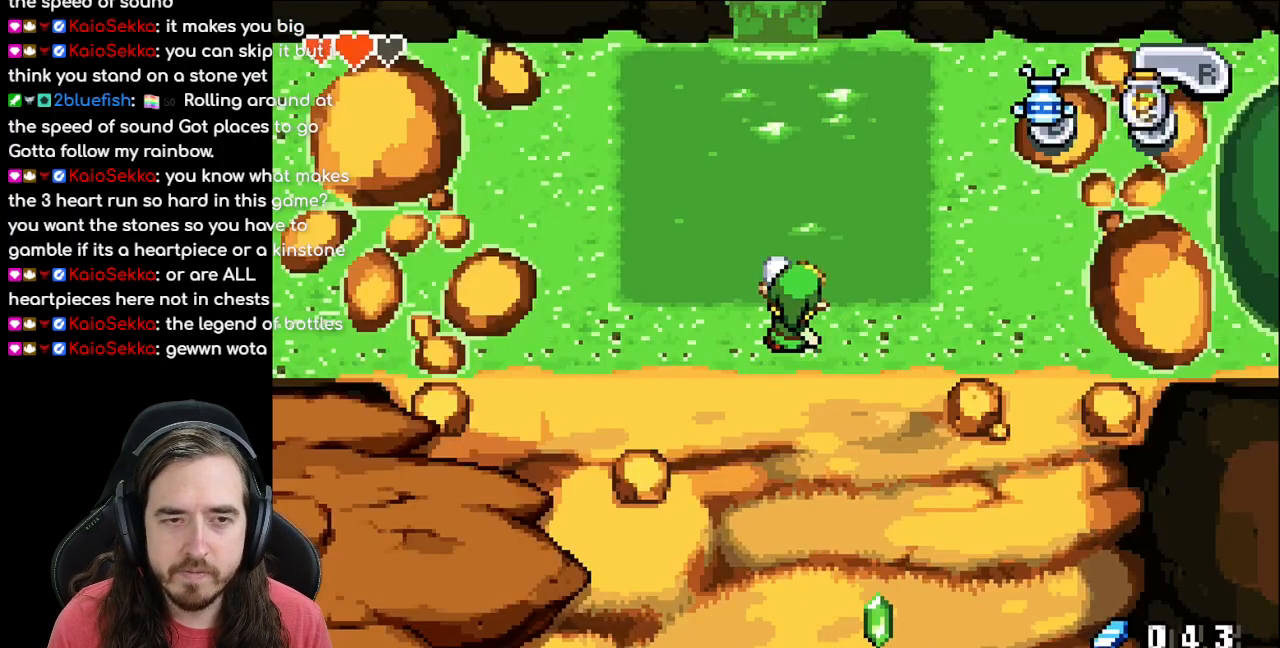
{"buttons": [], "events": []}
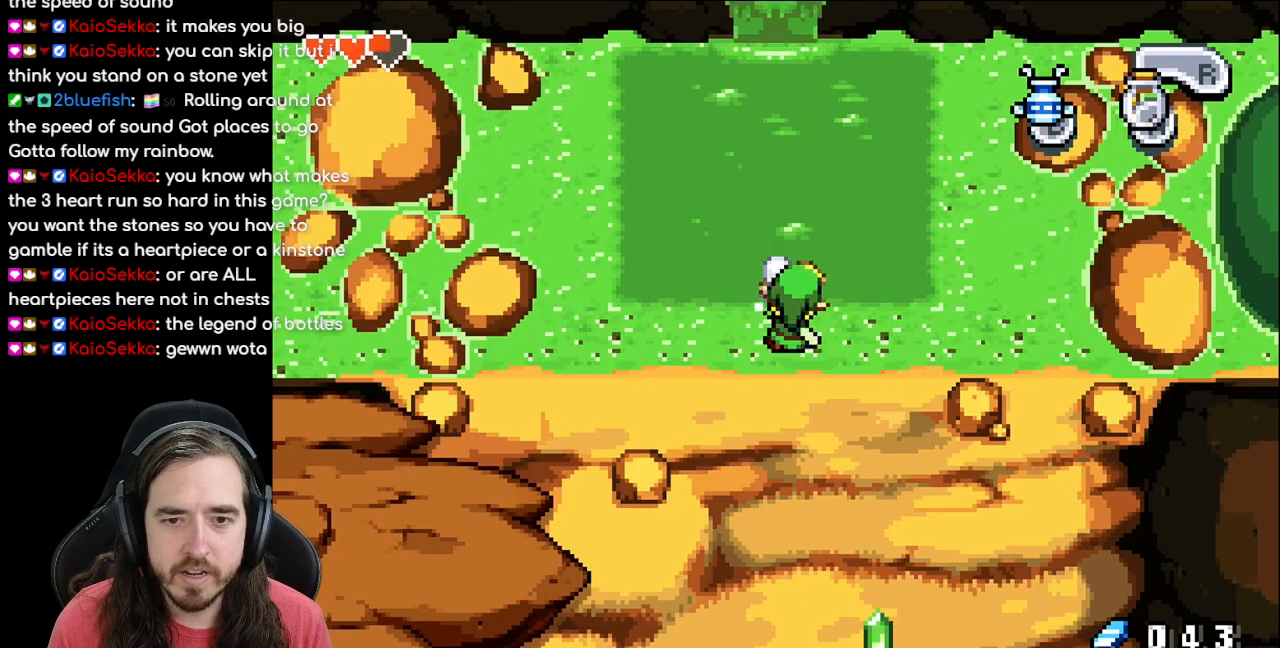
{"buttons": [], "events": []}
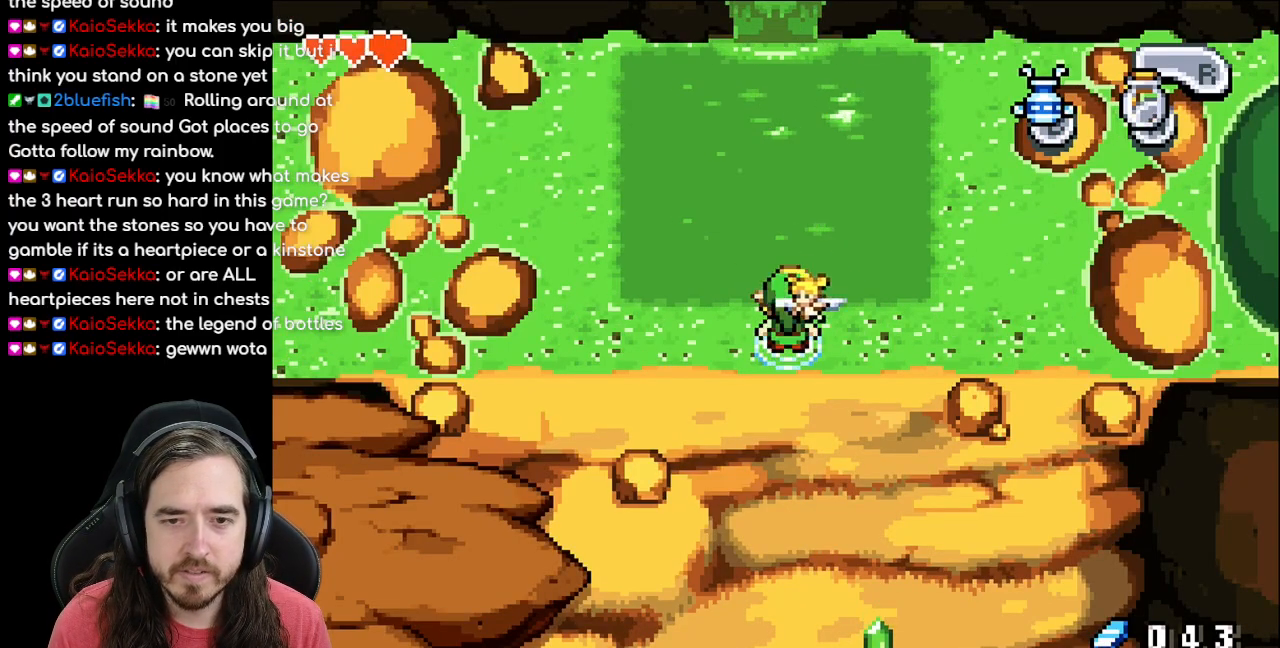
{"buttons": [], "events": []}